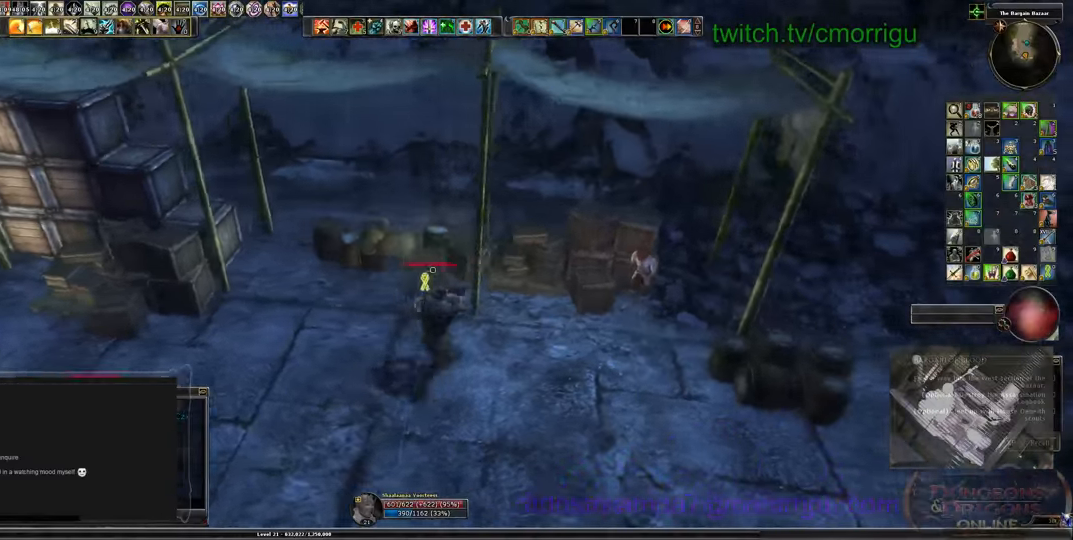
Gameplay with keyboard; each line is a JSON object with the keys held at the frame after it. "events" lists presses ("down") and releases ("up") of ".", "/", "0", "1", "2", "3", "4", "5", "6", "7", "8", "9", "a", "b", "backslash", "backspace", "c", "caps_lock", "comma", "ctrl_l", "ctrl_r", "d", "e", "equals", "escape", "f", "f1", "f10", "f11", "f12", "f2", "f3", "f4", "f5", "f6", "f7", "f8", "f9", "g", "h", "i", "j", "k", "l", "lbracket", "m", "minus", "n", "o", "p", "q", "quote", "r", "rbracket", "return", "s", "semicolon", "shift_l", "shift_r", "space", "t", "tab", "tilde", "u", "v", "w", "x", "y" and "z" between this image and that frame as [ms after this image, input, new state], when the widget could be followed in between. No other keys are recorded. Mouse input is not recorded.
{"keys": ["d", "s"], "events": [[333, "s", "down"]]}
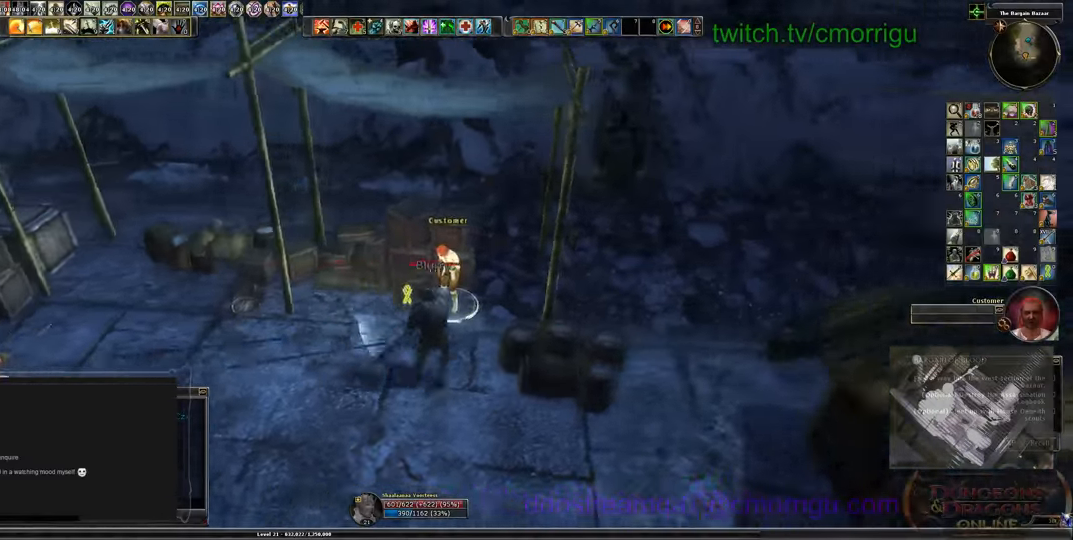
{"keys": ["a"], "events": [[66, "d", "up"], [233, "a", "down"], [400, "s", "up"]]}
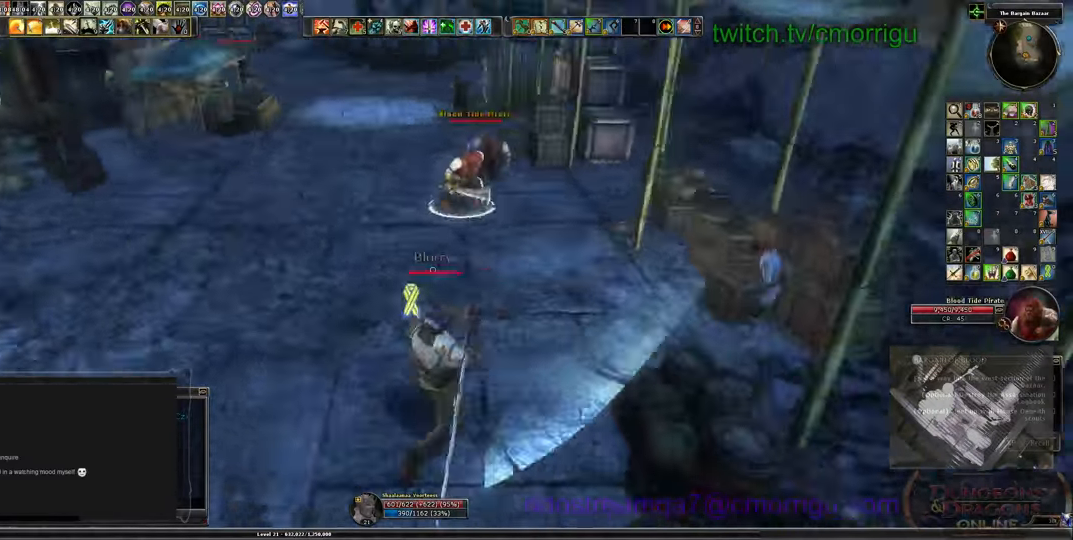
{"keys": ["w"], "events": [[33, "w", "down"], [233, "a", "up"]]}
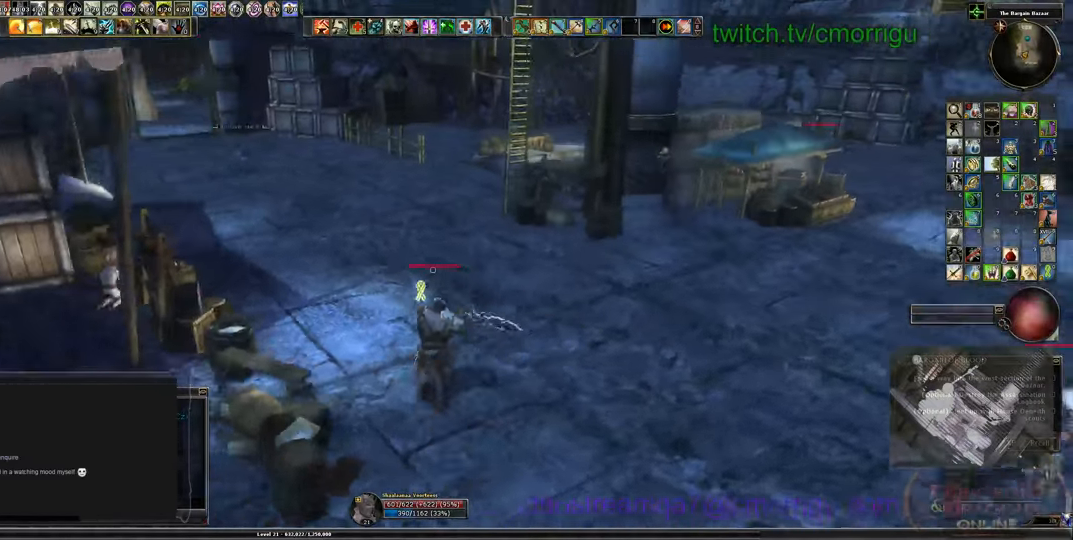
{"keys": ["a", "w"], "events": [[266, "a", "down"]]}
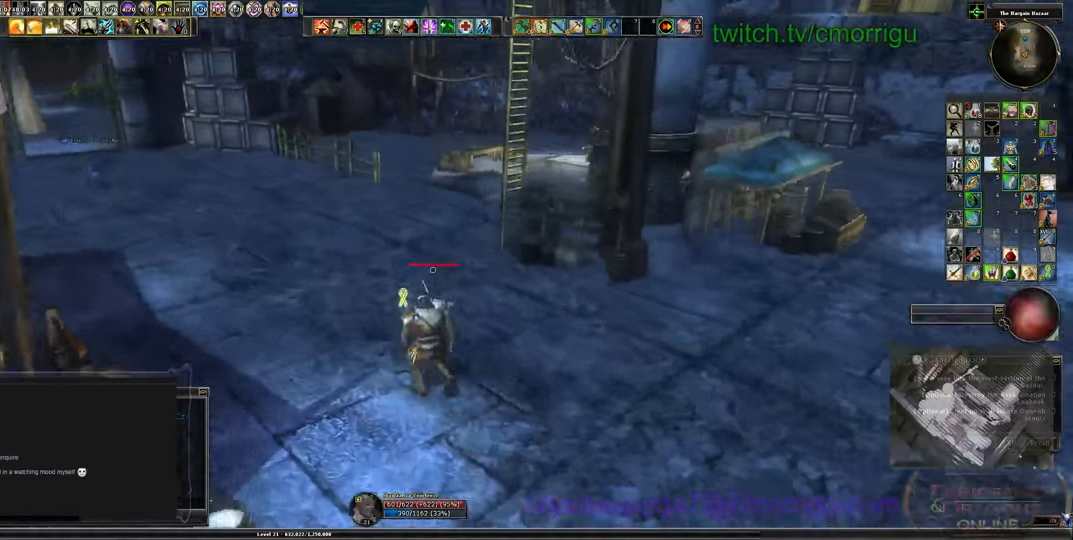
{"keys": ["a", "w"], "events": []}
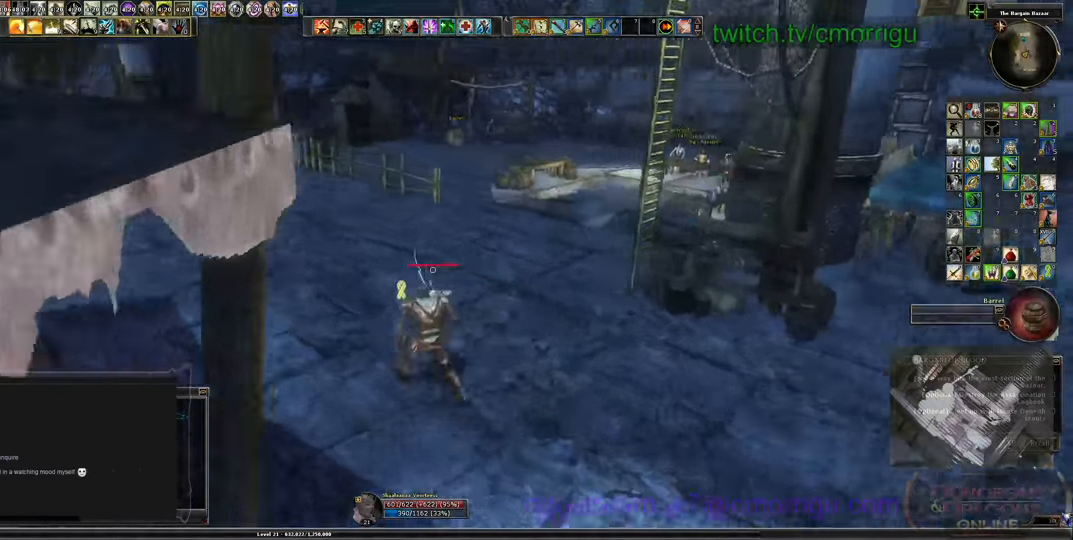
{"keys": ["w"], "events": [[200, "a", "up"]]}
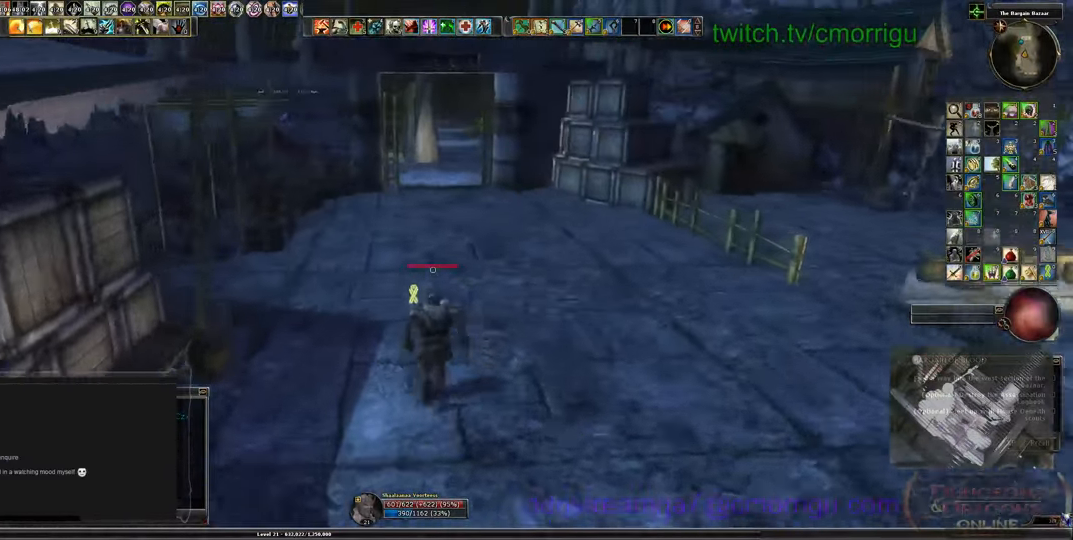
{"keys": ["w"], "events": []}
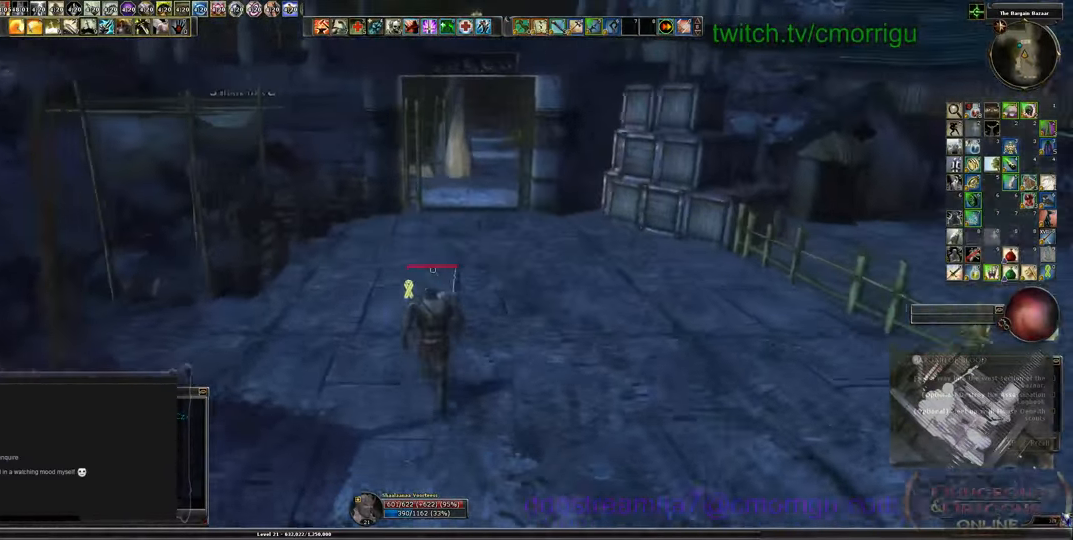
{"keys": ["w"], "events": []}
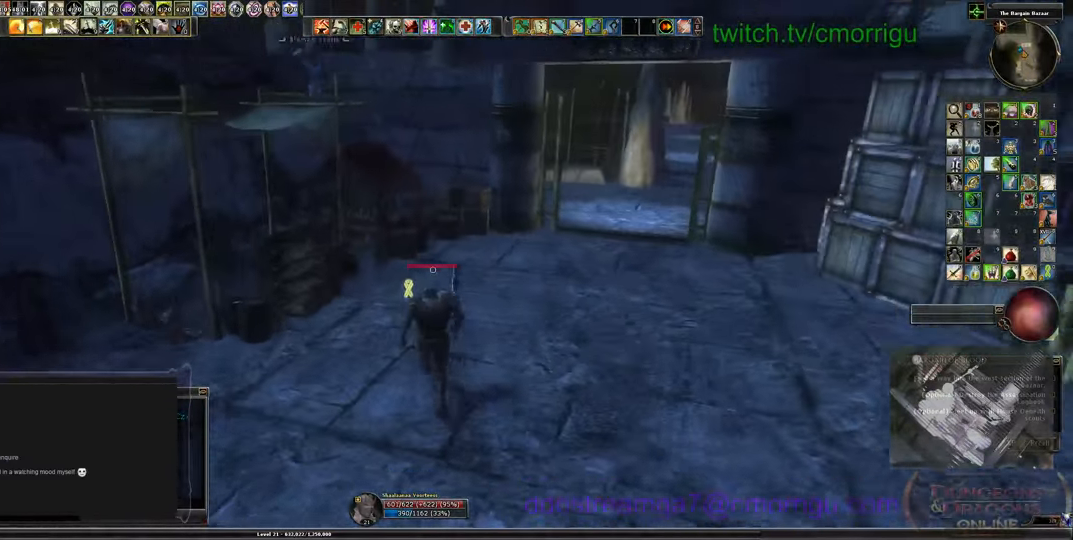
{"keys": ["d", "w"], "events": [[233, "d", "down"]]}
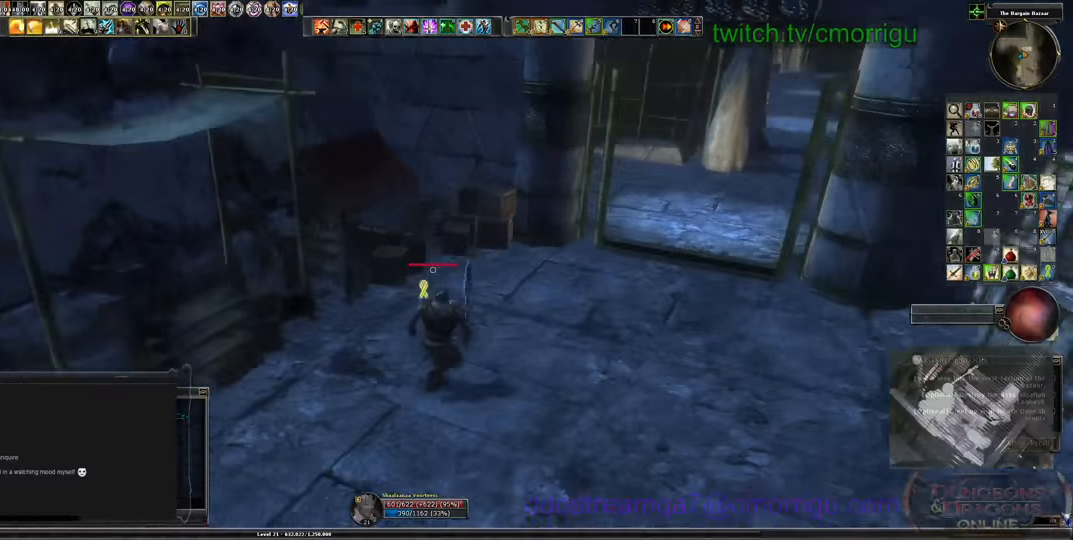
{"keys": ["space", "w"], "events": [[166, "d", "up"], [366, "space", "down"]]}
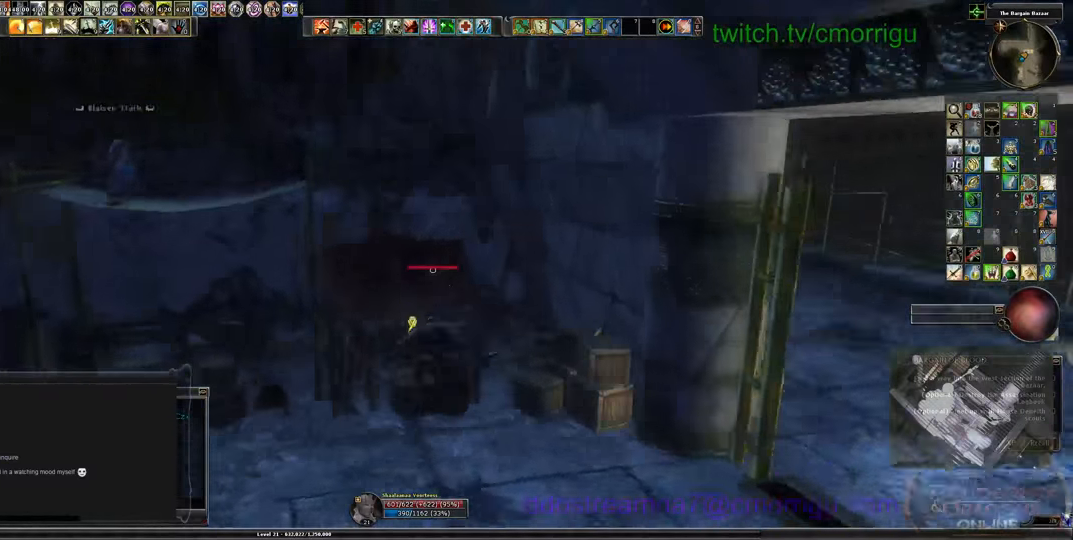
{"keys": ["w"], "events": [[300, "space", "up"]]}
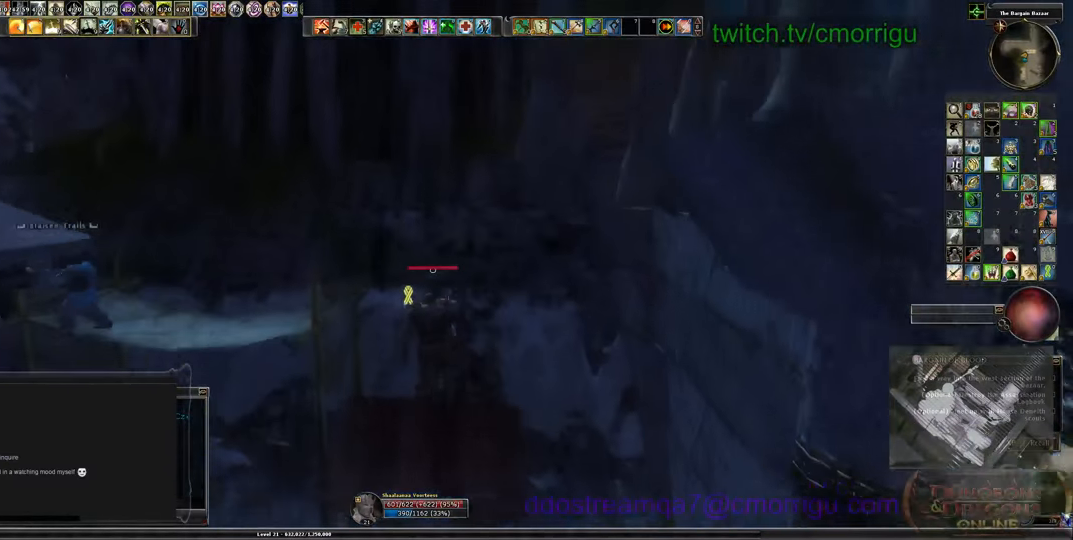
{"keys": ["space", "w"], "events": [[66, "space", "down"]]}
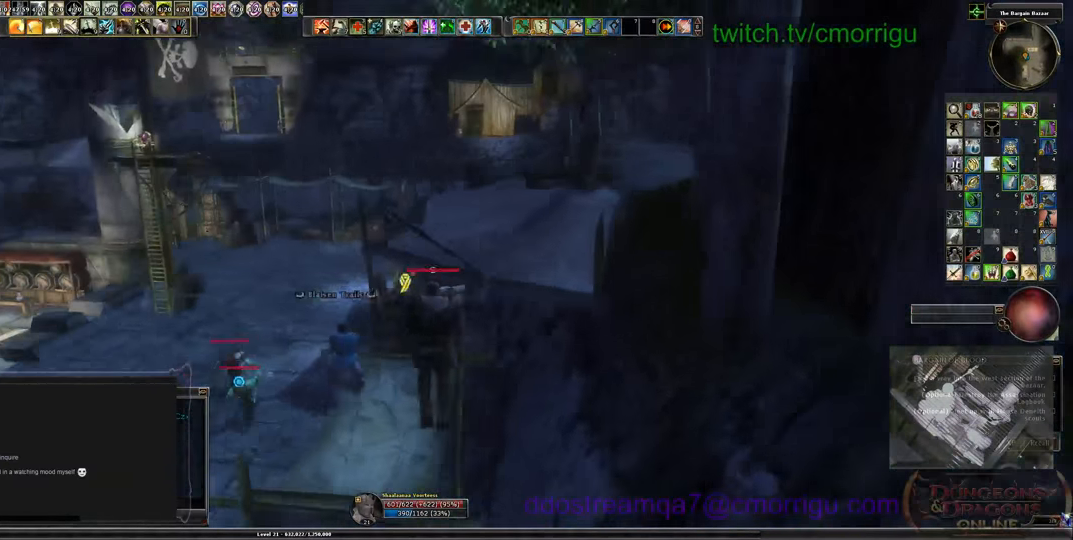
{"keys": [], "events": [[66, "space", "up"], [266, "w", "up"]]}
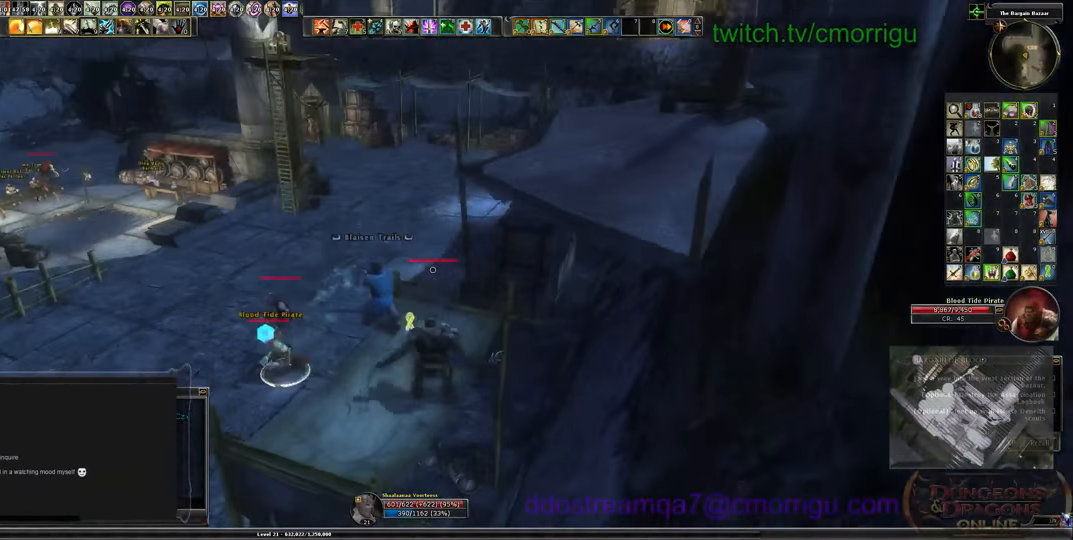
{"keys": [], "events": []}
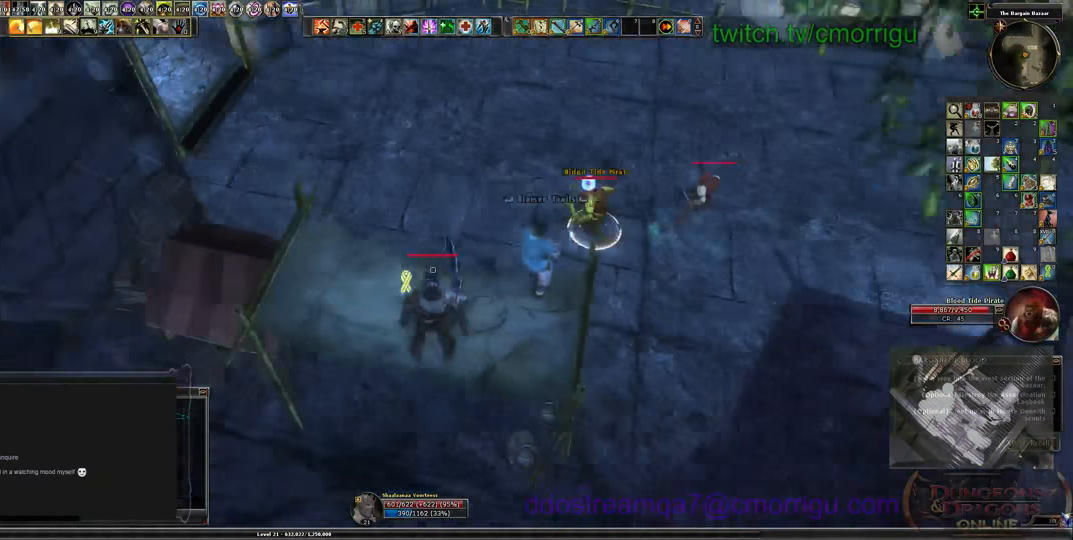
{"keys": [], "events": []}
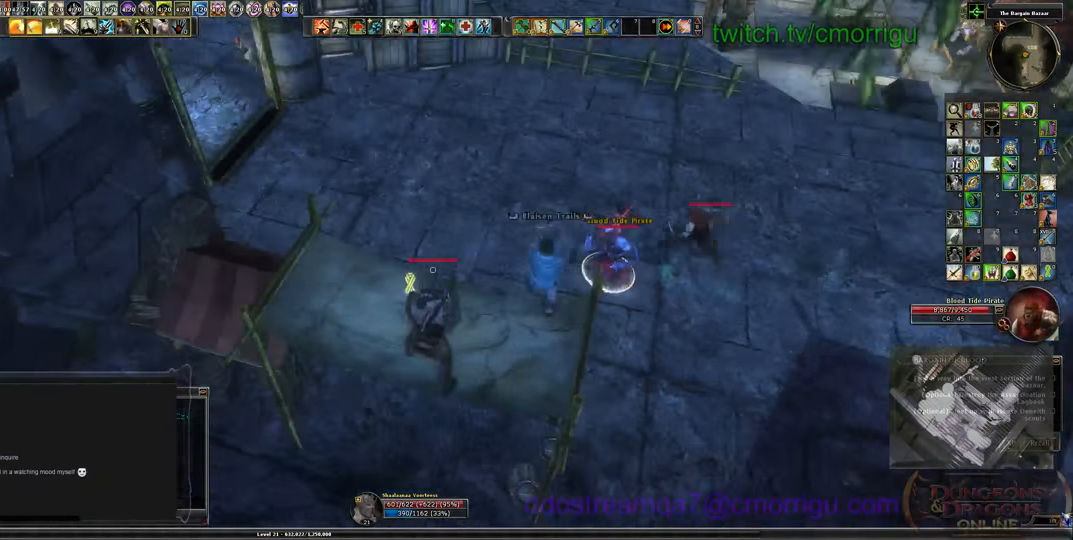
{"keys": ["a"], "events": [[433, "a", "down"]]}
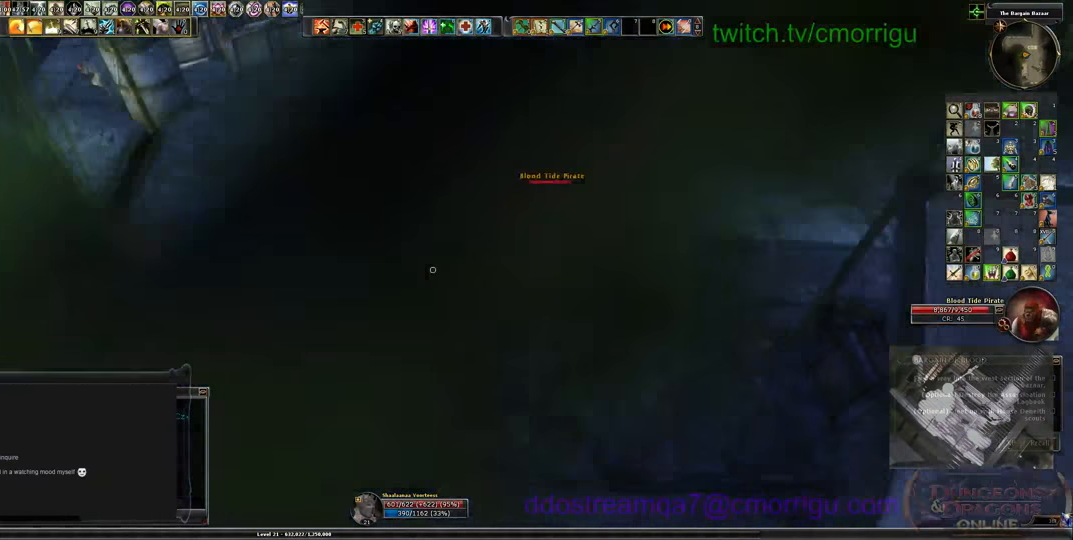
{"keys": ["w"], "events": [[166, "a", "up"], [466, "w", "down"]]}
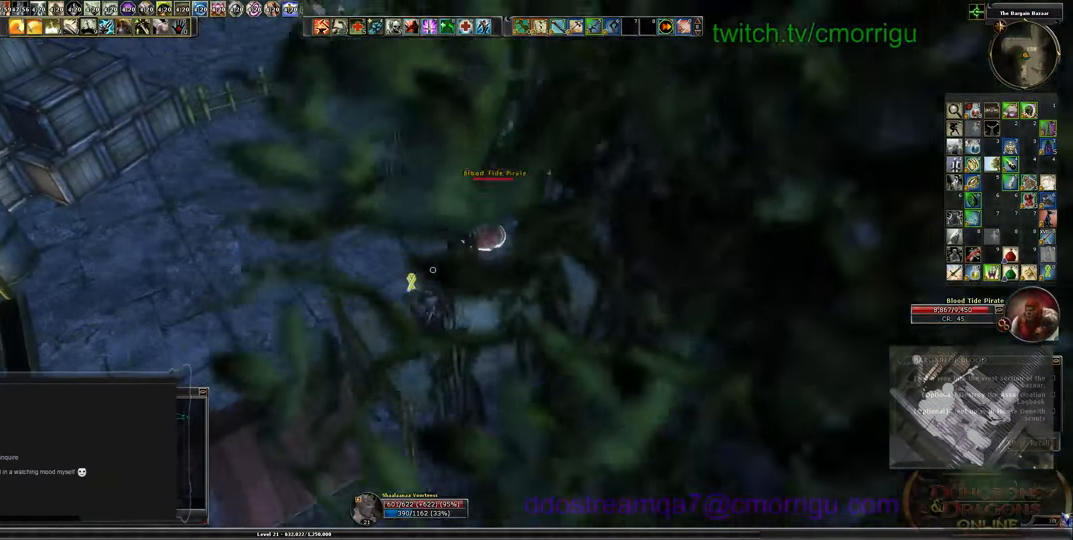
{"keys": [], "events": [[100, "w", "up"]]}
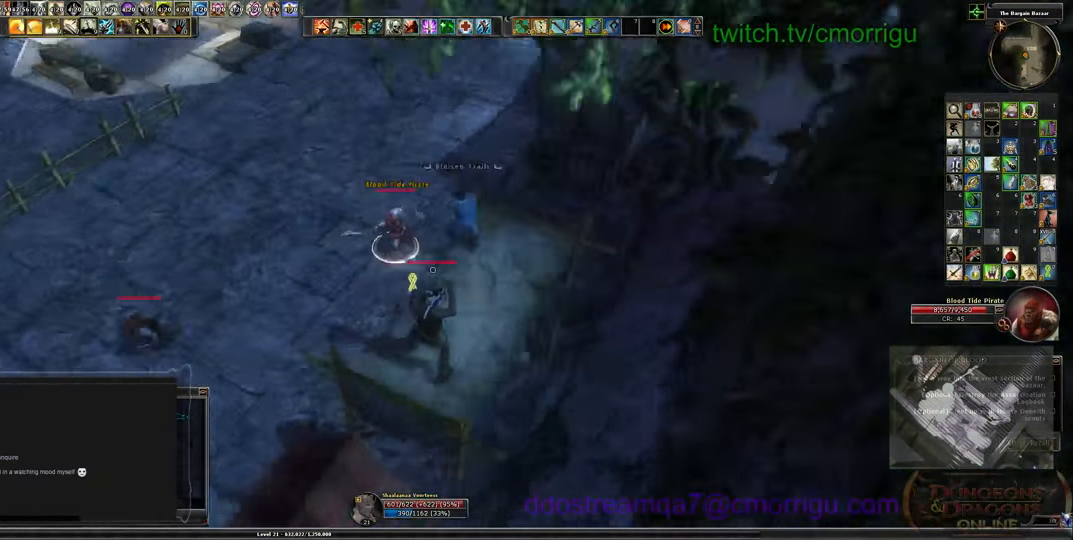
{"keys": [], "events": []}
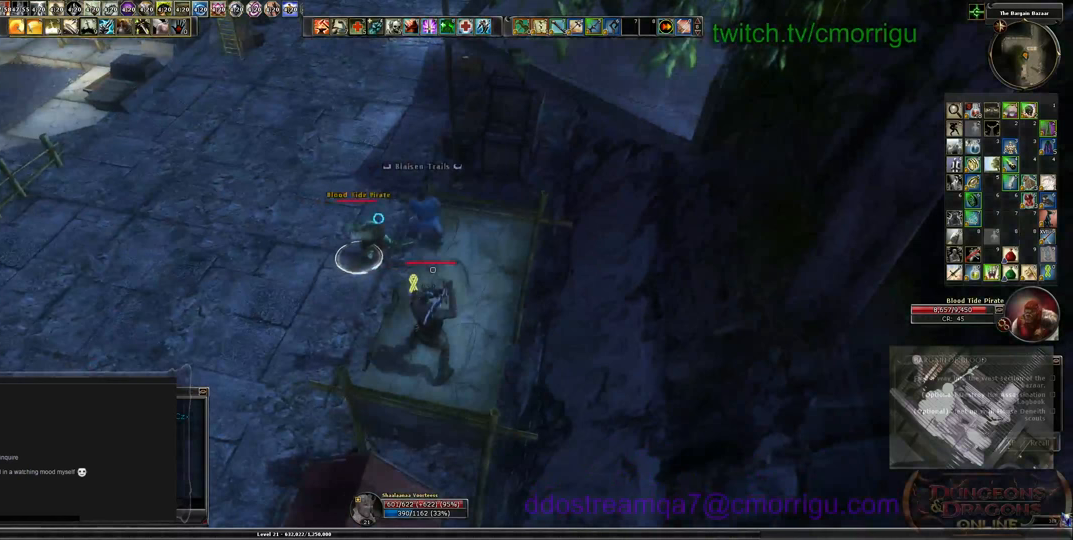
{"keys": [], "events": []}
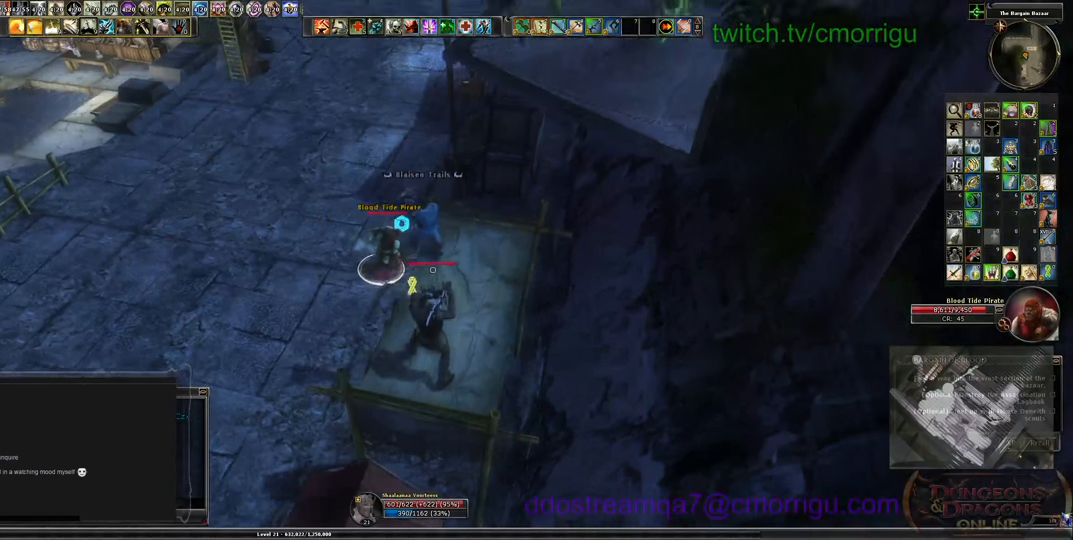
{"keys": [], "events": []}
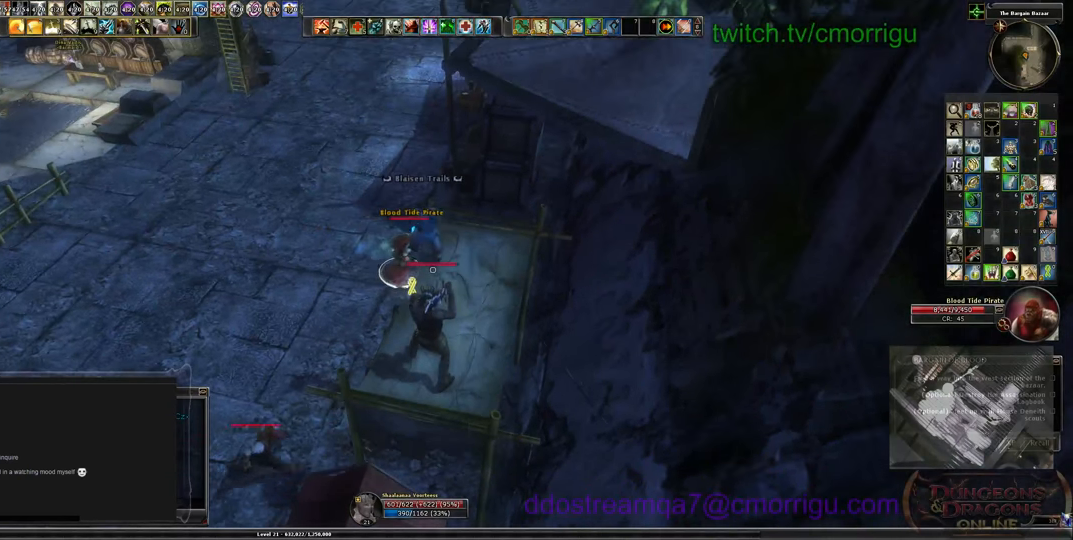
{"keys": [], "events": []}
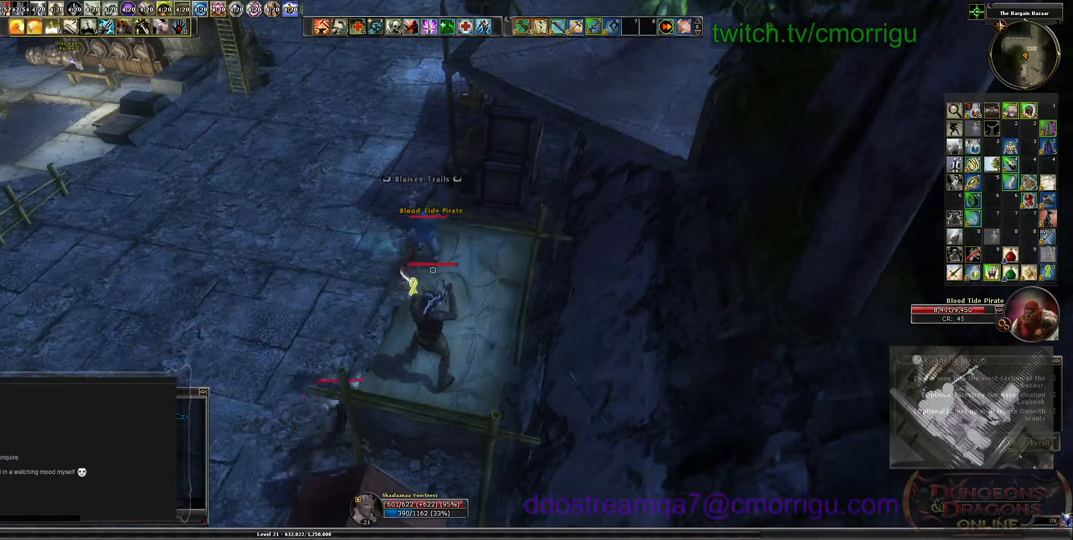
{"keys": [], "events": [[167, "w", "down"], [333, "w", "up"]]}
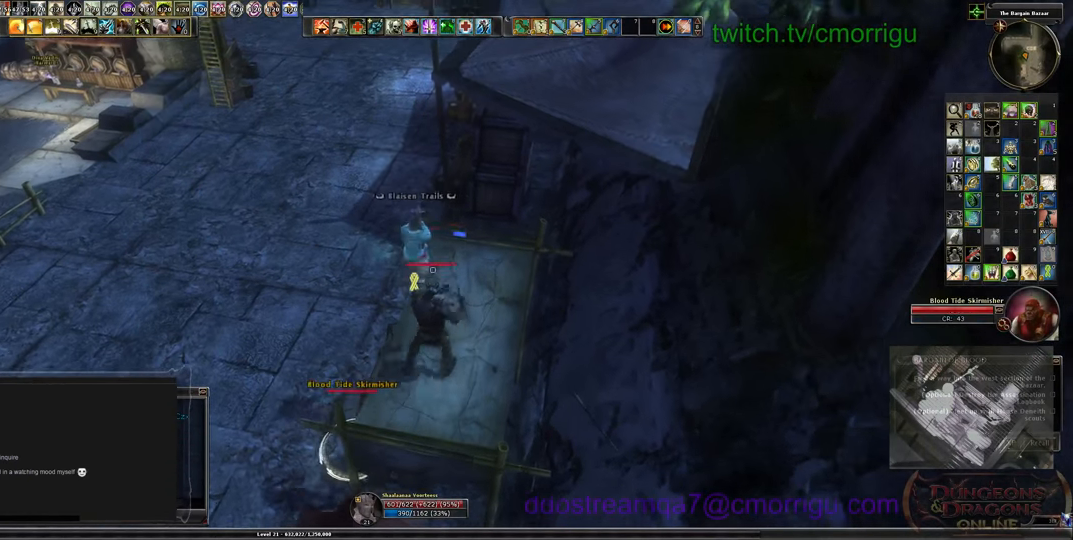
{"keys": ["w"], "events": [[433, "w", "down"]]}
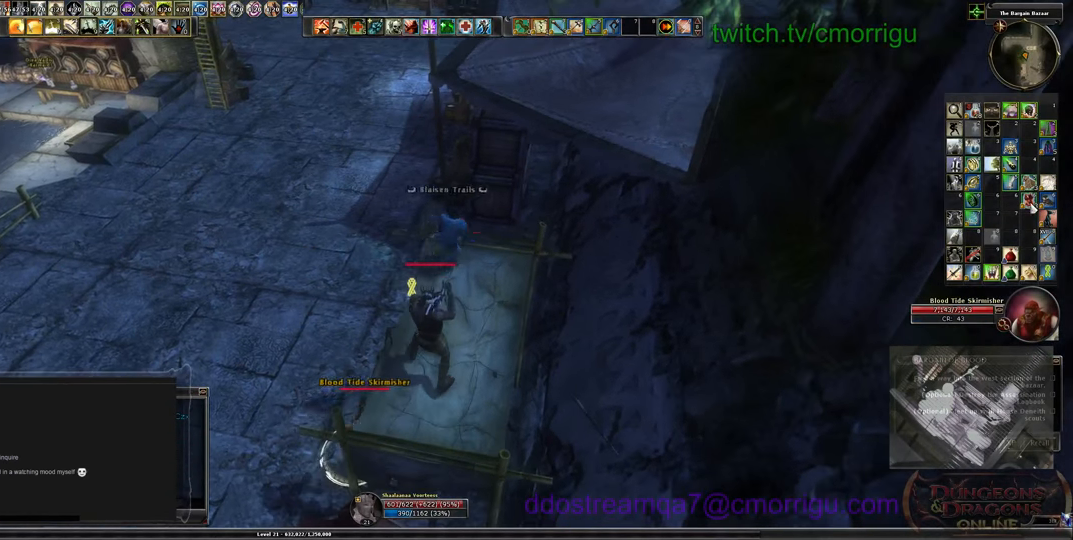
{"keys": [], "events": [[133, "w", "up"]]}